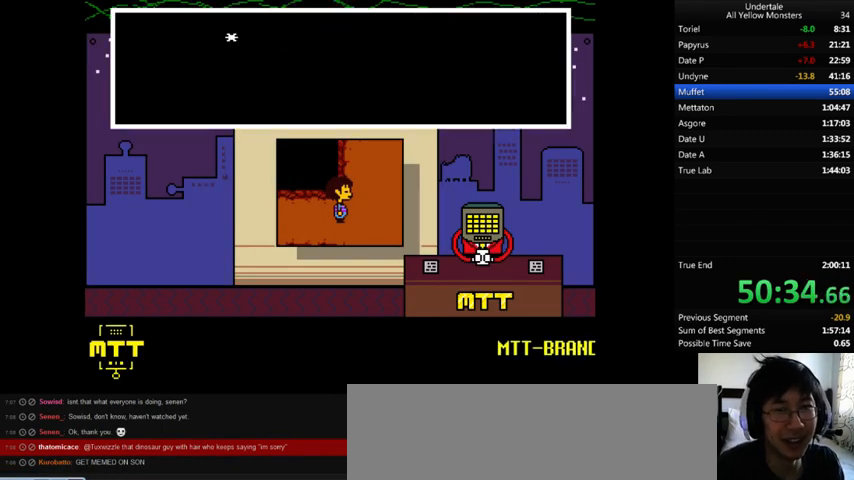
Gameplay with keyboard; each line is a JSON object with the keys held at the frame after it. "events" lists presses ("down") and releases ("up") of ".", "/", "0", "1", "2", "3", "4", "5", "6", "7", "8", "9", "a", "alt_l", "alt_r", "b", "backslash", "backspace", "c", "caps_lock", "comma", "ctrl_l", "ctrl_r", "d", "down", "e", "equals", "f", "g", "h", "i", "j", "k", "l", "lbracket", "left", "m", "minus", "n", "o", "p", "q", "quote", "r", "rbracket", "return", "right", "s", "semicolon", "shift_l", "shift_r", "space", "super", "t", "tab", "tilde", "u", "up", "v", "w", "x", "y" and "z" between this image and that frame as [ms after this image, input, new state], when the widget could be followed in between. No other keys are recorded. Mouse input is not recorded.
{"keys": ["right", "z"], "events": [[33, "x", "up"], [67, "return", "down"], [67, "shift_r", "down"], [67, "z", "down"], [133, "return", "up"], [133, "shift_r", "up"], [133, "x", "down"], [133, "z", "up"], [200, "return", "down"], [200, "shift_r", "down"], [200, "x", "up"], [233, "return", "up"], [233, "shift_r", "up"], [233, "z", "down"], [400, "return", "down"], [400, "shift_r", "down"], [400, "x", "down"], [400, "z", "up"], [433, "return", "up"], [433, "shift_r", "up"], [500, "x", "up"], [500, "z", "down"]]}
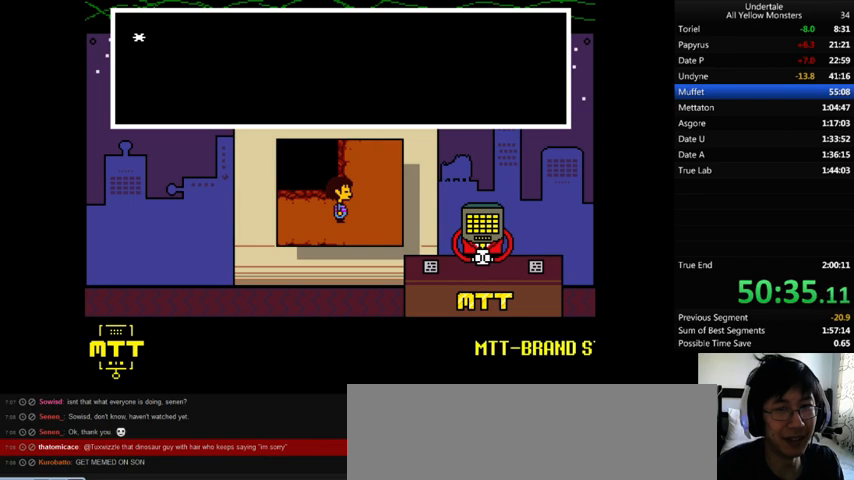
{"keys": ["right", "x"], "events": [[33, "x", "down"], [33, "z", "up"], [133, "x", "up"], [133, "z", "down"], [200, "x", "down"], [200, "z", "up"], [233, "x", "up"], [233, "z", "down"], [300, "x", "down"], [333, "return", "down"], [333, "shift_r", "down"], [333, "z", "up"], [500, "return", "up"], [500, "shift_r", "up"]]}
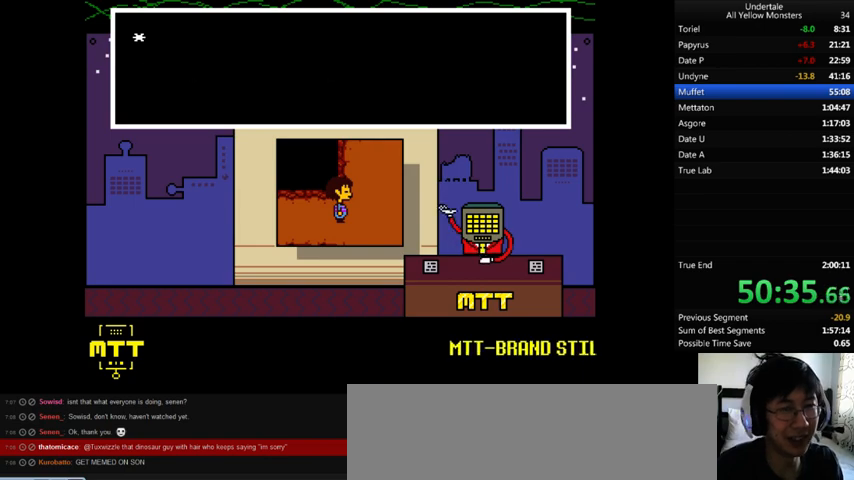
{"keys": ["right", "x"], "events": [[33, "x", "up"], [33, "z", "down"], [100, "return", "down"], [100, "shift_r", "down"], [100, "z", "up"], [133, "return", "up"], [133, "shift_r", "up"], [133, "x", "down"], [200, "z", "down"], [233, "x", "up"], [233, "z", "up"], [300, "z", "down"], [333, "x", "down"], [333, "z", "up"], [400, "return", "down"], [400, "shift_r", "down"], [400, "x", "up"], [400, "z", "down"], [433, "return", "up"], [433, "shift_r", "up"], [467, "x", "down"], [467, "z", "up"]]}
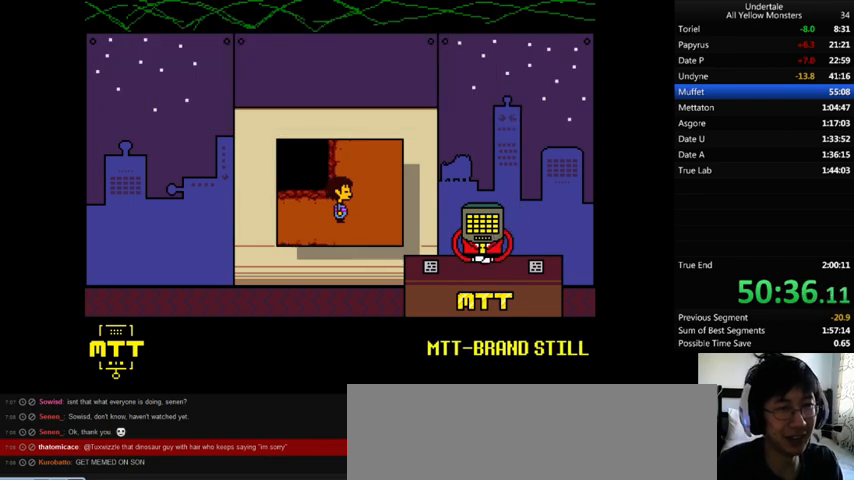
{"keys": ["right"], "events": [[33, "return", "down"], [33, "shift_r", "down"], [100, "return", "up"], [100, "shift_r", "up"], [100, "x", "up"], [100, "z", "down"], [133, "x", "down"], [233, "return", "down"], [233, "shift_r", "down"], [300, "return", "up"], [300, "shift_r", "up"], [300, "x", "up"], [300, "z", "up"], [333, "z", "down"], [433, "z", "up"]]}
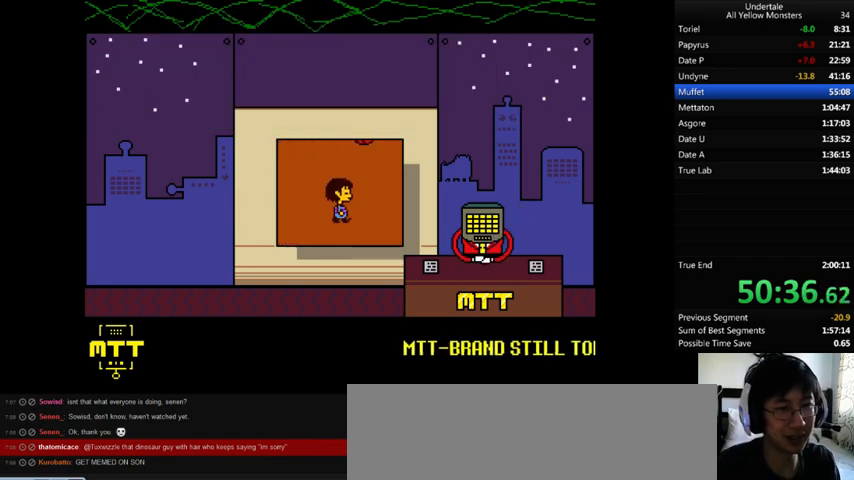
{"keys": ["right"], "events": [[100, "down", "down"], [133, "down", "up"]]}
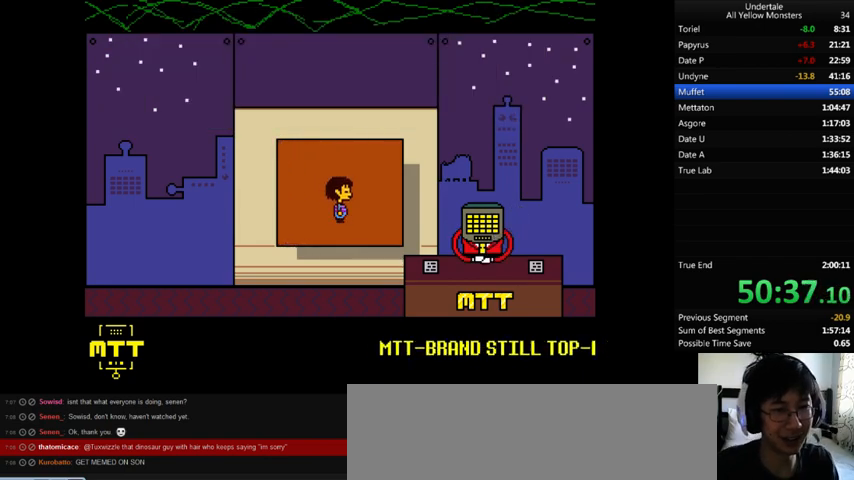
{"keys": ["right"], "events": []}
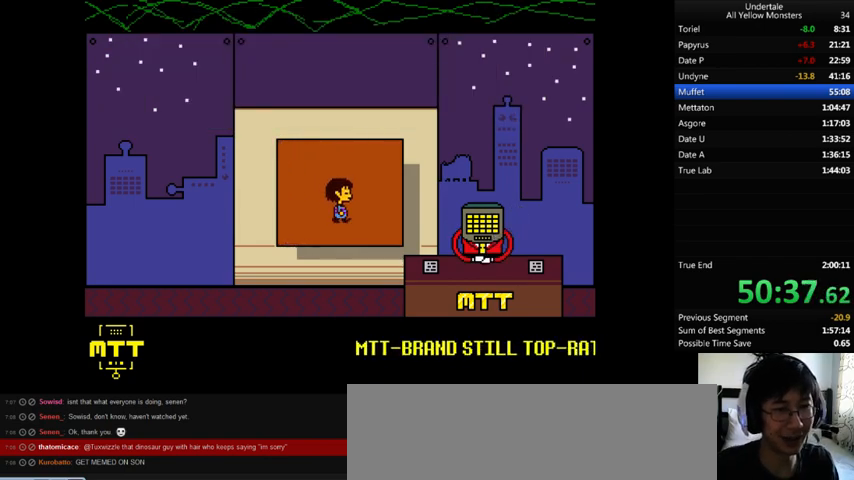
{"keys": ["right"], "events": []}
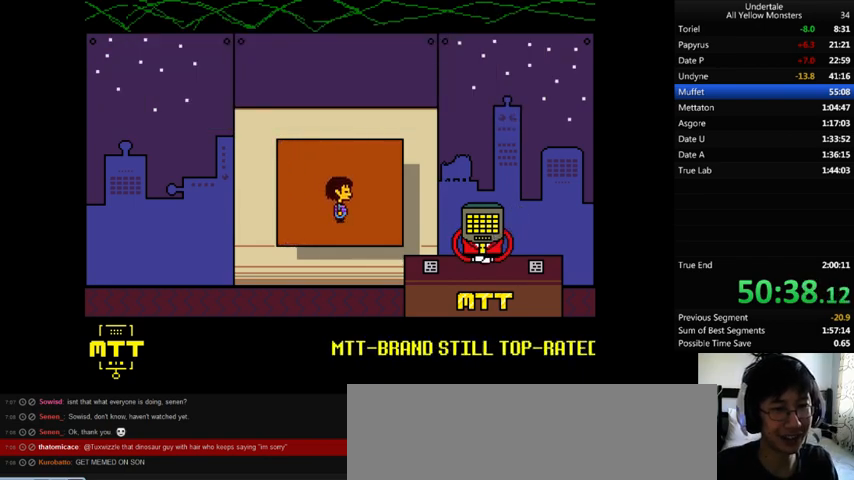
{"keys": ["left"], "events": [[133, "down", "down"], [400, "right", "up"], [433, "down", "up"], [433, "left", "down"]]}
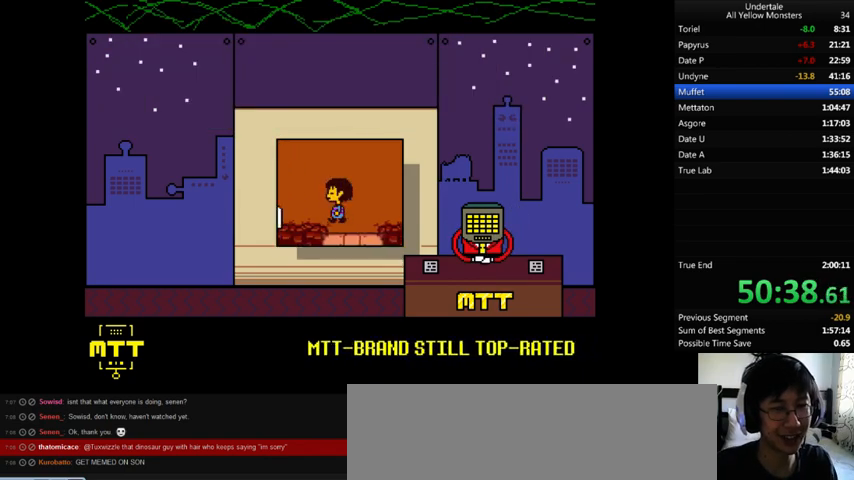
{"keys": ["return"], "events": [[233, "z", "down"], [333, "left", "up"], [333, "x", "down"], [333, "z", "up"], [400, "return", "down"], [400, "shift_r", "down"], [400, "x", "up"], [400, "z", "down"], [433, "return", "up"], [433, "shift_r", "up"], [433, "x", "down"], [433, "z", "up"], [500, "return", "down"], [500, "x", "up"]]}
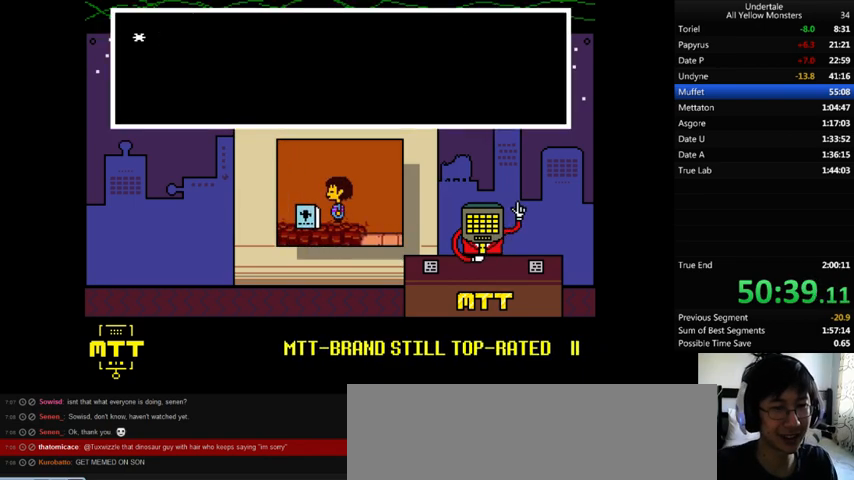
{"keys": ["z"], "events": [[33, "return", "up"], [33, "z", "down"], [100, "shift_r", "down"], [100, "x", "down"], [100, "z", "up"], [133, "shift_r", "up"], [133, "x", "up"], [133, "z", "down"], [233, "x", "down"], [233, "z", "up"], [333, "return", "down"], [333, "shift_r", "down"], [333, "x", "up"], [333, "z", "down"], [400, "return", "up"], [400, "shift_r", "up"], [400, "z", "up"], [433, "z", "down"]]}
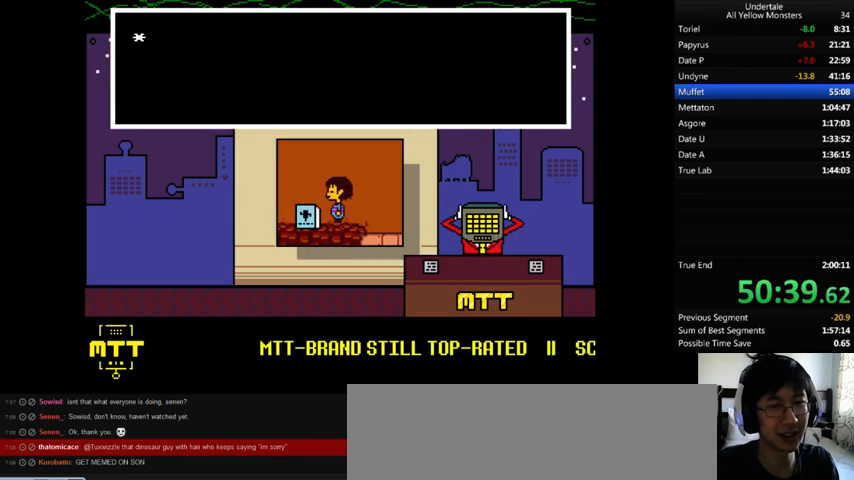
{"keys": ["z"], "events": [[33, "return", "down"], [33, "shift_r", "down"], [33, "x", "down"], [33, "z", "up"], [100, "return", "up"], [100, "shift_r", "up"], [100, "x", "up"], [100, "z", "down"], [133, "return", "down"], [133, "shift_r", "down"], [133, "x", "down"], [133, "z", "up"], [200, "return", "up"], [200, "shift_r", "up"], [200, "x", "up"], [200, "z", "down"], [233, "return", "down"], [233, "shift_r", "down"], [233, "x", "down"], [233, "z", "up"], [267, "return", "up"], [267, "shift_r", "up"], [333, "x", "up"], [333, "z", "down"], [400, "return", "down"], [400, "shift_r", "down"], [400, "z", "up"], [433, "return", "up"], [433, "shift_r", "up"], [433, "x", "down"], [500, "x", "up"], [500, "z", "down"]]}
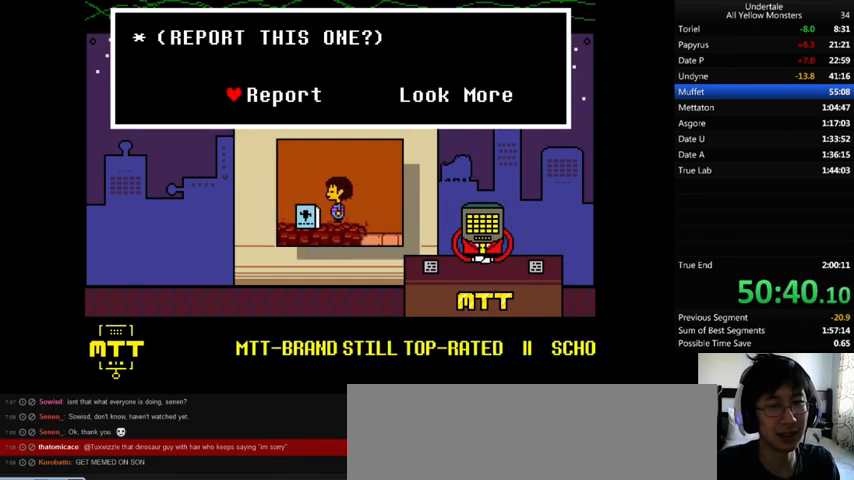
{"keys": ["z"], "events": [[33, "return", "down"], [33, "shift_r", "down"], [100, "shift_r", "up"], [133, "return", "up"], [167, "x", "down"], [167, "z", "up"], [233, "x", "up"], [233, "z", "down"], [300, "x", "down"], [300, "z", "up"], [333, "return", "down"], [333, "shift_r", "down"], [400, "return", "up"], [400, "shift_r", "up"], [400, "x", "up"], [400, "z", "down"], [433, "return", "down"], [433, "shift_r", "down"], [433, "x", "down"], [433, "z", "up"], [500, "return", "up"], [500, "shift_r", "up"], [500, "x", "up"], [500, "z", "down"]]}
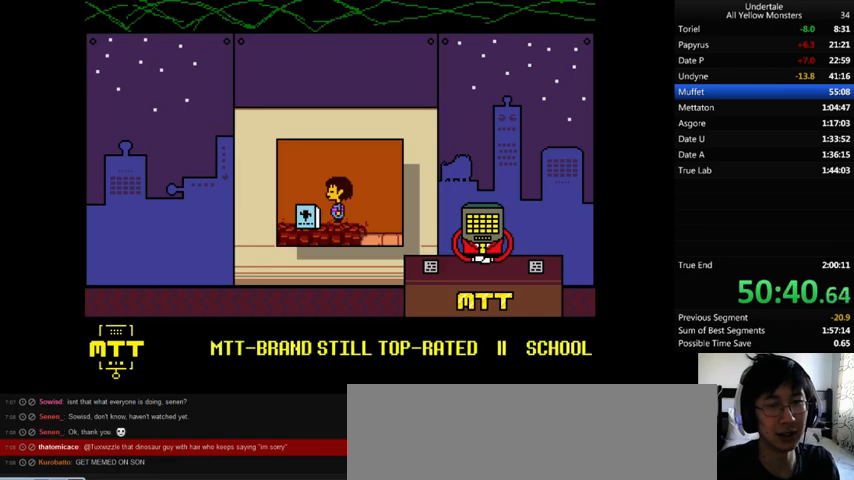
{"keys": ["z"], "events": [[33, "return", "down"], [33, "shift_r", "down"], [33, "z", "up"], [67, "x", "down"], [133, "x", "up"], [133, "z", "down"], [200, "return", "up"], [200, "shift_r", "up"], [233, "x", "down"], [233, "z", "up"], [433, "x", "up"], [433, "z", "down"]]}
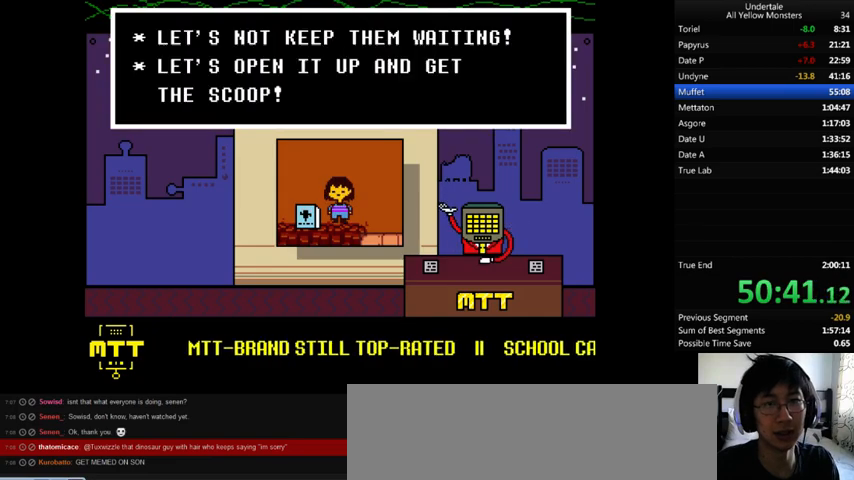
{"keys": ["x"], "events": [[33, "x", "down"], [33, "z", "up"], [100, "x", "up"], [100, "z", "down"], [133, "x", "down"], [133, "z", "up"], [200, "return", "down"], [200, "shift_r", "down"], [200, "x", "up"], [200, "z", "down"], [233, "return", "up"], [233, "shift_r", "up"], [267, "x", "down"], [267, "z", "up"], [333, "return", "down"], [333, "shift_r", "down"], [333, "z", "down"], [433, "z", "up"], [500, "return", "up"], [500, "shift_r", "up"]]}
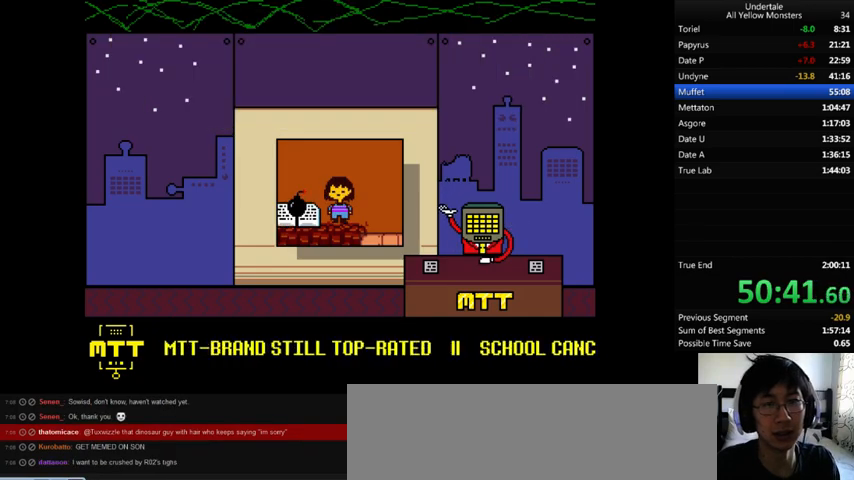
{"keys": ["z"], "events": [[33, "x", "up"], [33, "z", "down"], [133, "x", "down"], [133, "z", "up"], [233, "z", "down"], [300, "return", "down"], [300, "shift_r", "down"], [300, "x", "up"], [300, "z", "up"], [333, "return", "up"], [333, "shift_r", "up"], [333, "z", "down"], [433, "z", "up"], [500, "z", "down"]]}
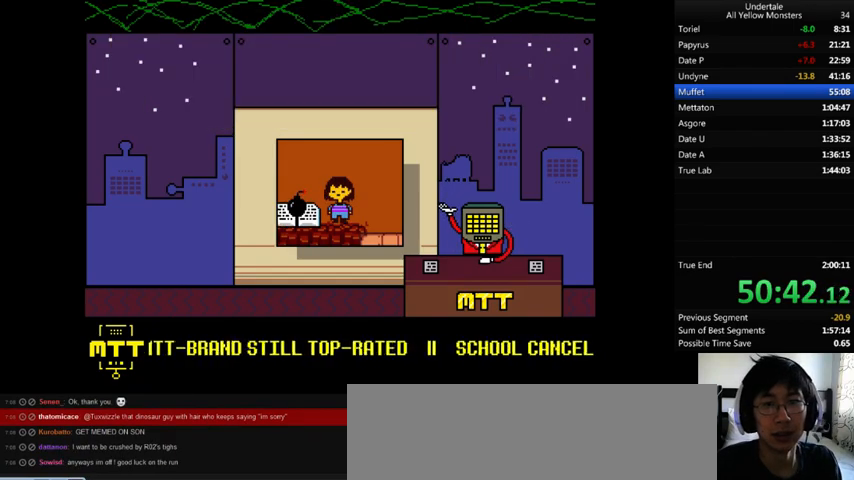
{"keys": ["z"], "events": [[33, "return", "down"], [33, "shift_r", "down"], [100, "return", "up"], [100, "shift_r", "up"], [100, "x", "down"], [100, "z", "up"], [133, "return", "down"], [133, "shift_r", "down"], [133, "x", "up"], [133, "z", "down"], [200, "return", "up"], [200, "shift_r", "up"], [200, "x", "down"], [200, "z", "up"], [233, "return", "down"], [233, "shift_r", "down"], [333, "return", "up"], [333, "shift_r", "up"], [400, "return", "down"], [400, "shift_r", "down"], [433, "return", "up"], [433, "shift_r", "up"], [433, "x", "up"], [433, "z", "down"]]}
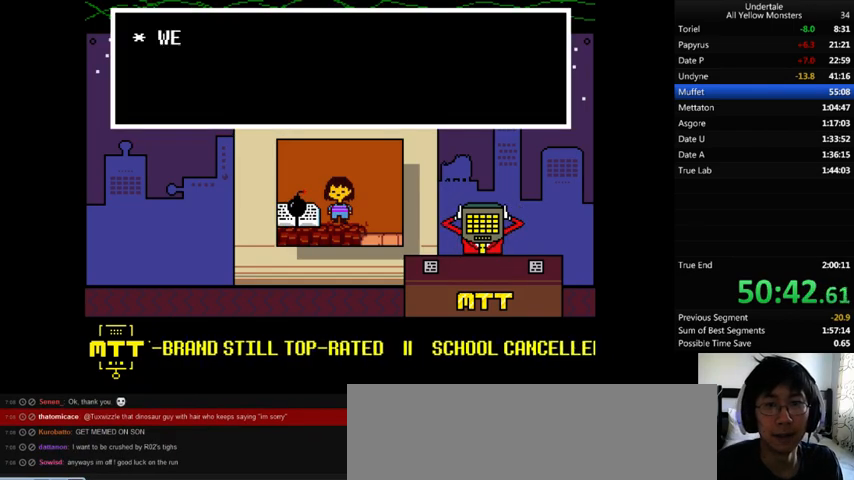
{"keys": ["z"], "events": [[100, "return", "down"], [100, "shift_r", "down"], [100, "z", "up"], [133, "return", "up"], [133, "shift_r", "up"], [167, "return", "down"], [167, "shift_r", "down"], [167, "z", "down"], [300, "return", "up"], [300, "shift_r", "up"], [300, "x", "down"], [300, "z", "up"], [333, "x", "up"], [333, "z", "down"], [433, "return", "down"], [433, "shift_r", "down"], [433, "z", "up"], [500, "return", "up"], [500, "shift_r", "up"], [500, "z", "down"]]}
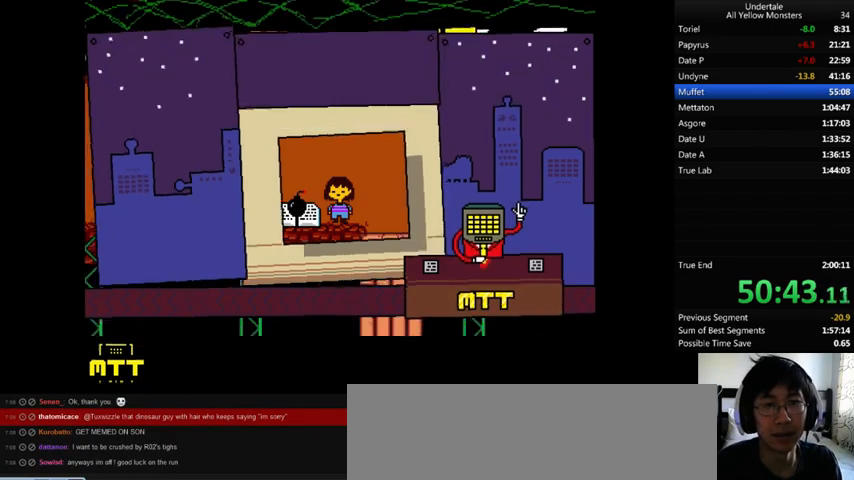
{"keys": ["x", "z"], "events": [[33, "x", "down"], [33, "z", "up"], [100, "x", "up"], [100, "z", "down"], [200, "z", "up"], [233, "z", "down"], [300, "return", "down"], [300, "shift_r", "down"], [333, "return", "up"], [333, "shift_r", "up"], [333, "z", "up"], [400, "return", "down"], [400, "shift_r", "down"], [400, "z", "down"], [433, "return", "up"], [433, "shift_r", "up"], [500, "x", "down"]]}
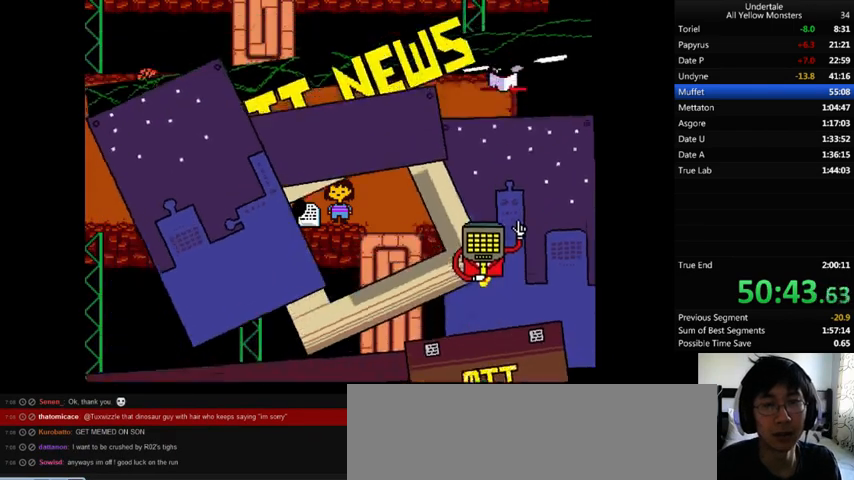
{"keys": ["x", "z"], "events": [[33, "return", "down"], [33, "shift_r", "down"], [33, "x", "up"], [33, "z", "up"], [100, "return", "up"], [100, "shift_r", "up"], [100, "z", "down"], [133, "return", "down"], [133, "shift_r", "down"], [133, "x", "down"], [200, "return", "up"], [200, "shift_r", "up"], [200, "z", "up"], [233, "return", "down"], [233, "shift_r", "down"], [233, "x", "up"], [233, "z", "down"], [300, "return", "up"], [300, "shift_r", "up"], [333, "x", "down"]]}
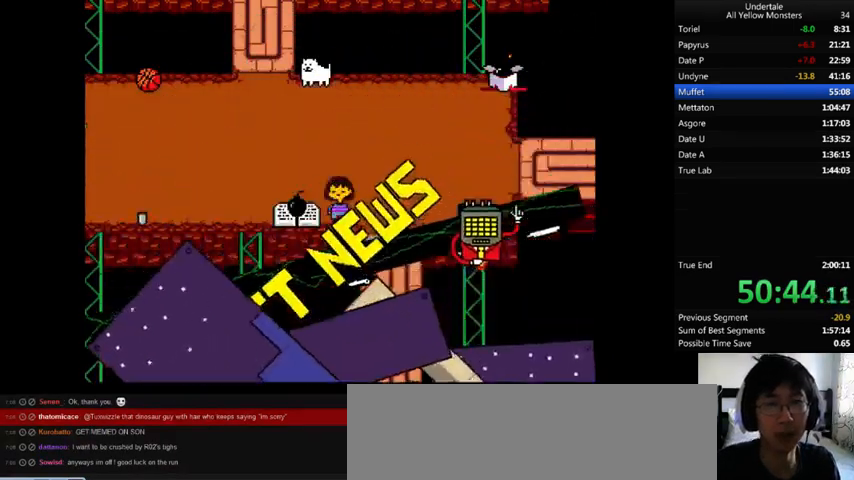
{"keys": [], "events": [[67, "z", "up"], [133, "x", "up"], [133, "z", "down"], [233, "return", "down"], [233, "shift_r", "down"], [233, "x", "down"], [333, "return", "up"], [333, "shift_r", "up"], [333, "x", "up"], [333, "z", "up"], [400, "x", "down"], [433, "x", "up"]]}
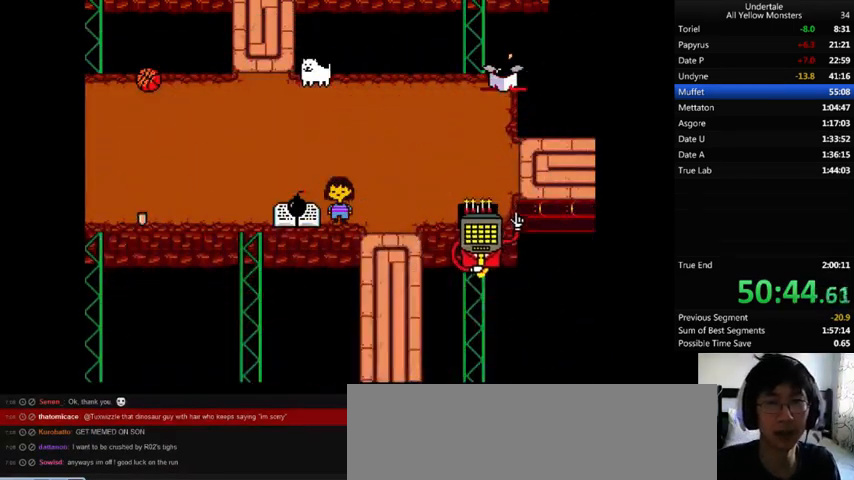
{"keys": ["z"], "events": [[33, "return", "down"], [33, "shift_r", "down"], [33, "x", "down"], [100, "return", "up"], [100, "shift_r", "up"], [100, "x", "up"], [133, "return", "down"], [133, "shift_r", "down"], [133, "z", "down"], [233, "return", "up"], [233, "shift_r", "up"], [233, "x", "down"], [233, "z", "up"], [267, "x", "up"], [333, "z", "down"], [400, "x", "down"], [433, "return", "down"], [433, "shift_r", "down"], [433, "x", "up"], [433, "z", "up"], [467, "return", "up"], [467, "shift_r", "up"], [467, "z", "down"]]}
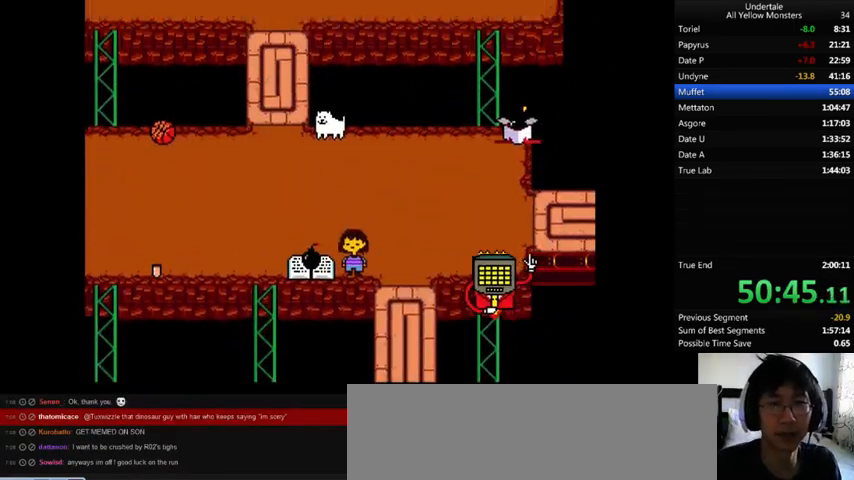
{"keys": ["z"], "events": [[33, "return", "down"], [33, "shift_r", "down"], [33, "x", "down"], [33, "z", "up"], [100, "return", "up"], [100, "shift_r", "up"], [100, "x", "up"], [100, "z", "down"], [133, "return", "down"], [133, "shift_r", "down"], [133, "z", "up"], [167, "return", "up"], [167, "shift_r", "up"], [233, "return", "down"], [233, "shift_r", "down"], [300, "return", "up"], [300, "shift_r", "up"], [300, "x", "down"], [333, "return", "down"], [333, "shift_r", "down"], [333, "x", "up"], [433, "return", "up"], [433, "shift_r", "up"], [433, "x", "down"], [500, "x", "up"], [500, "z", "down"]]}
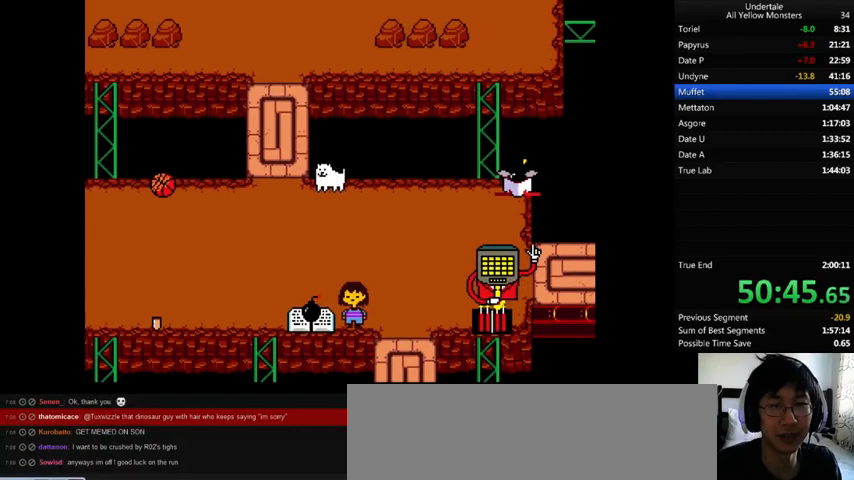
{"keys": ["z"], "events": [[100, "return", "down"], [100, "shift_r", "down"], [100, "x", "down"], [100, "z", "up"], [133, "return", "up"], [133, "shift_r", "up"], [133, "x", "up"], [133, "z", "down"], [233, "x", "down"], [233, "z", "up"], [300, "return", "down"], [300, "shift_r", "down"], [300, "x", "up"], [300, "z", "down"], [333, "return", "up"], [333, "shift_r", "up"], [333, "z", "up"], [400, "x", "down"], [433, "x", "up"], [433, "z", "down"]]}
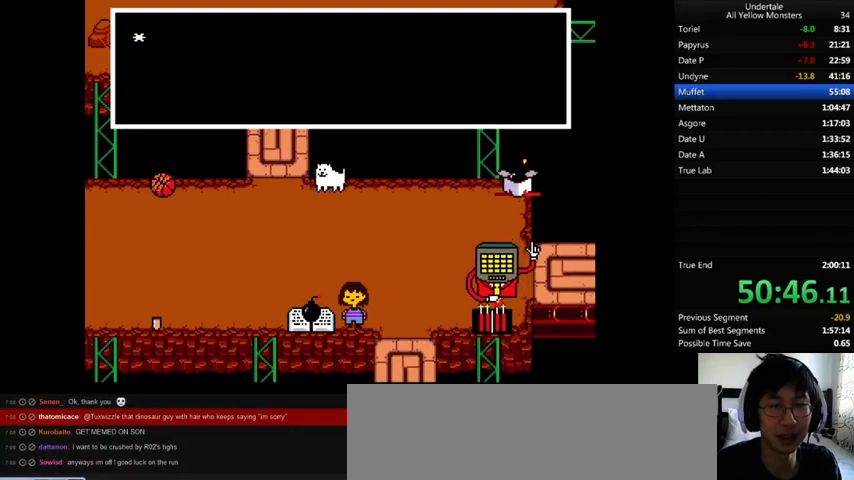
{"keys": ["return", "shift_r"], "events": [[33, "x", "down"], [33, "z", "up"], [100, "x", "up"], [100, "z", "down"], [133, "return", "down"], [133, "shift_r", "down"], [133, "x", "down"], [133, "z", "up"], [233, "return", "up"], [233, "shift_r", "up"], [233, "x", "up"], [300, "x", "down"], [333, "return", "down"], [333, "shift_r", "down"], [333, "x", "up"], [333, "z", "down"], [433, "return", "up"], [433, "shift_r", "up"], [433, "x", "down"], [433, "z", "up"], [500, "return", "down"], [500, "shift_r", "down"], [500, "x", "up"]]}
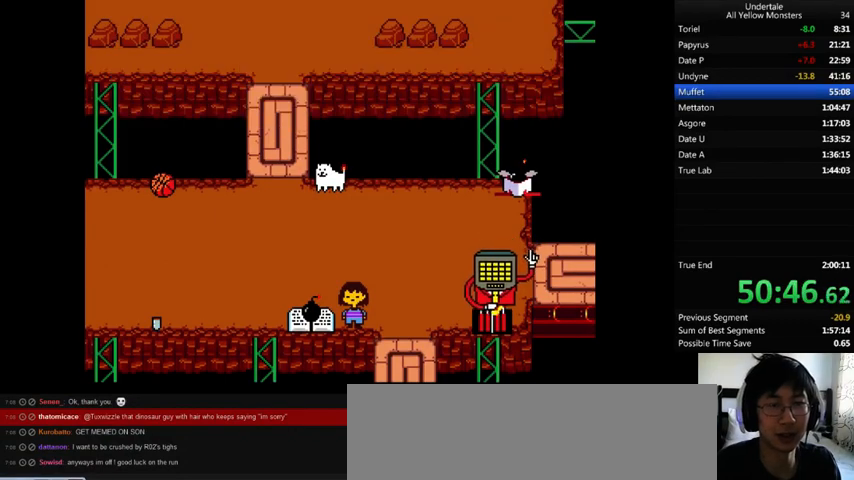
{"keys": ["z"], "events": [[33, "return", "up"], [33, "shift_r", "up"], [33, "z", "down"], [100, "x", "down"], [100, "z", "up"], [133, "x", "up"], [133, "z", "down"], [233, "shift_r", "down"], [233, "x", "down"], [267, "shift_r", "up"], [267, "x", "up"], [267, "z", "up"], [333, "z", "down"], [433, "z", "up"], [500, "z", "down"]]}
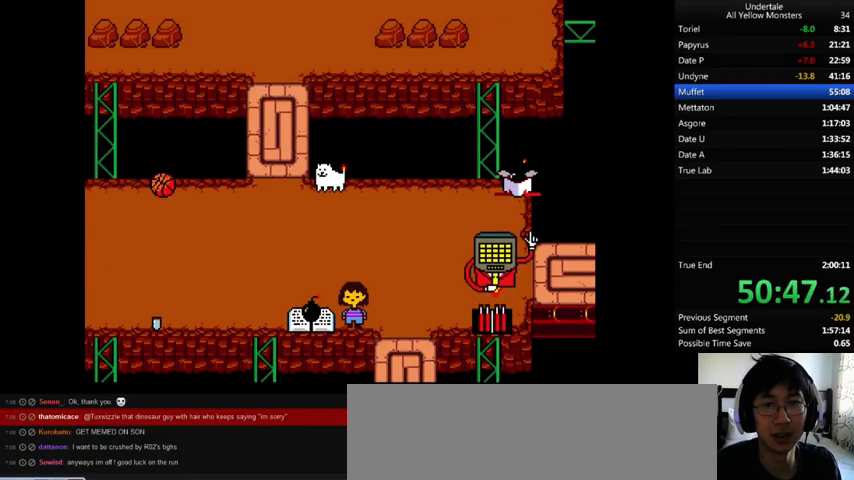
{"keys": ["x"], "events": [[33, "return", "down"], [33, "shift_r", "down"], [33, "x", "down"], [33, "z", "up"], [100, "return", "up"], [100, "shift_r", "up"], [100, "x", "up"], [100, "z", "down"], [133, "return", "down"], [133, "shift_r", "down"], [133, "z", "up"], [167, "return", "up"], [167, "shift_r", "up"], [167, "x", "down"], [233, "return", "down"], [233, "shift_r", "down"], [233, "x", "up"], [233, "z", "down"], [300, "return", "up"], [300, "shift_r", "up"], [333, "return", "down"], [333, "shift_r", "down"], [333, "x", "down"], [333, "z", "up"], [433, "return", "up"], [433, "shift_r", "up"], [433, "x", "up"], [433, "z", "down"], [500, "x", "down"], [500, "z", "up"]]}
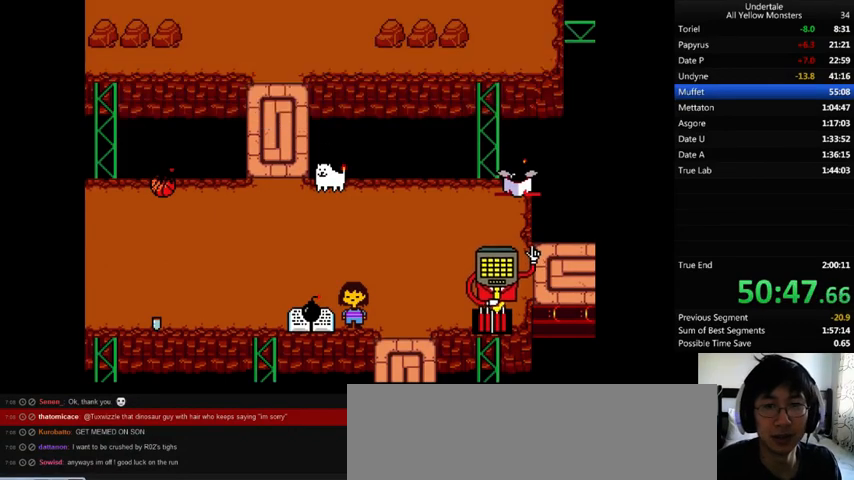
{"keys": ["x"], "events": [[33, "x", "up"], [33, "z", "down"], [100, "return", "down"], [100, "shift_r", "down"], [100, "z", "up"], [133, "return", "up"], [133, "shift_r", "up"], [133, "x", "down"], [233, "x", "up"], [233, "z", "down"], [300, "return", "down"], [300, "shift_r", "down"], [300, "x", "down"], [300, "z", "up"], [367, "return", "up"], [367, "shift_r", "up"], [367, "x", "up"], [367, "z", "down"], [433, "return", "down"], [433, "shift_r", "down"], [433, "x", "down"], [433, "z", "up"], [500, "return", "up"], [500, "shift_r", "up"]]}
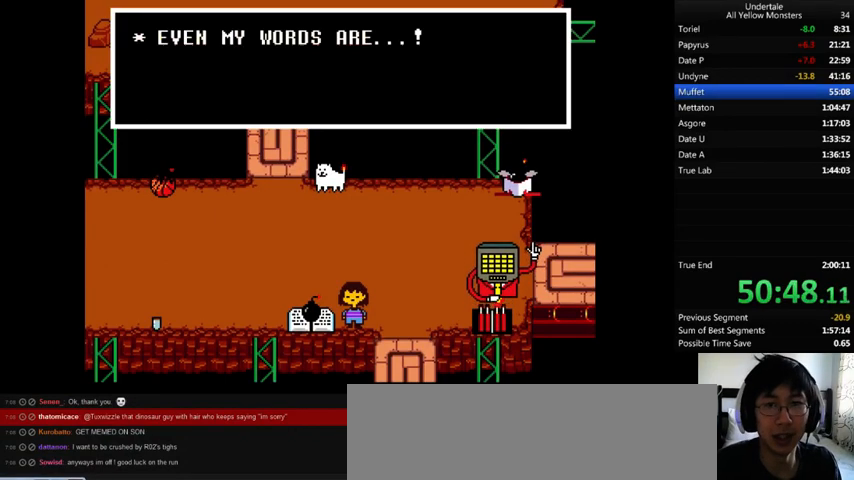
{"keys": ["x"], "events": [[33, "x", "up"], [100, "return", "down"], [100, "shift_r", "down"], [100, "z", "down"], [133, "return", "up"], [133, "shift_r", "up"], [133, "x", "down"], [133, "z", "up"], [167, "return", "down"], [167, "shift_r", "down"], [167, "x", "up"], [233, "return", "up"], [233, "shift_r", "up"], [233, "z", "down"], [300, "x", "down"], [300, "z", "up"], [333, "x", "up"], [400, "z", "down"], [433, "x", "down"], [433, "z", "up"]]}
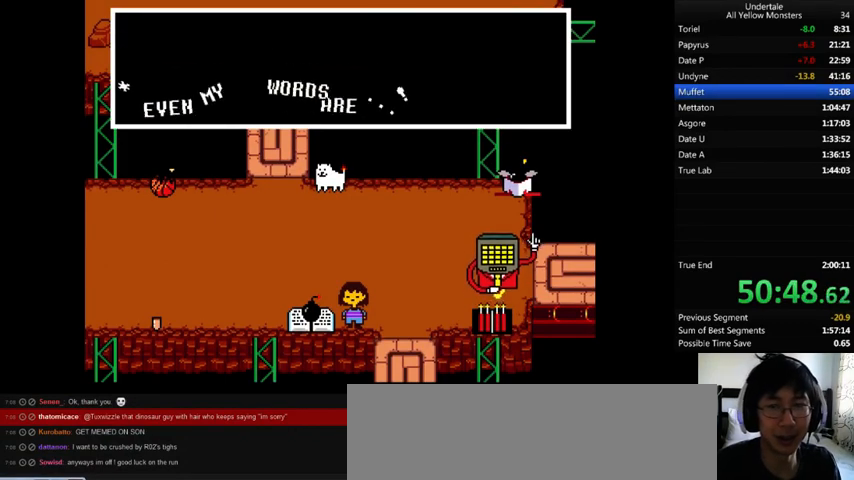
{"keys": ["z"], "events": [[33, "x", "up"], [33, "z", "down"], [133, "x", "down"], [133, "z", "up"], [200, "x", "up"], [233, "z", "down"], [300, "x", "down"], [300, "z", "up"], [333, "x", "up"], [433, "x", "down"], [500, "x", "up"], [500, "z", "down"]]}